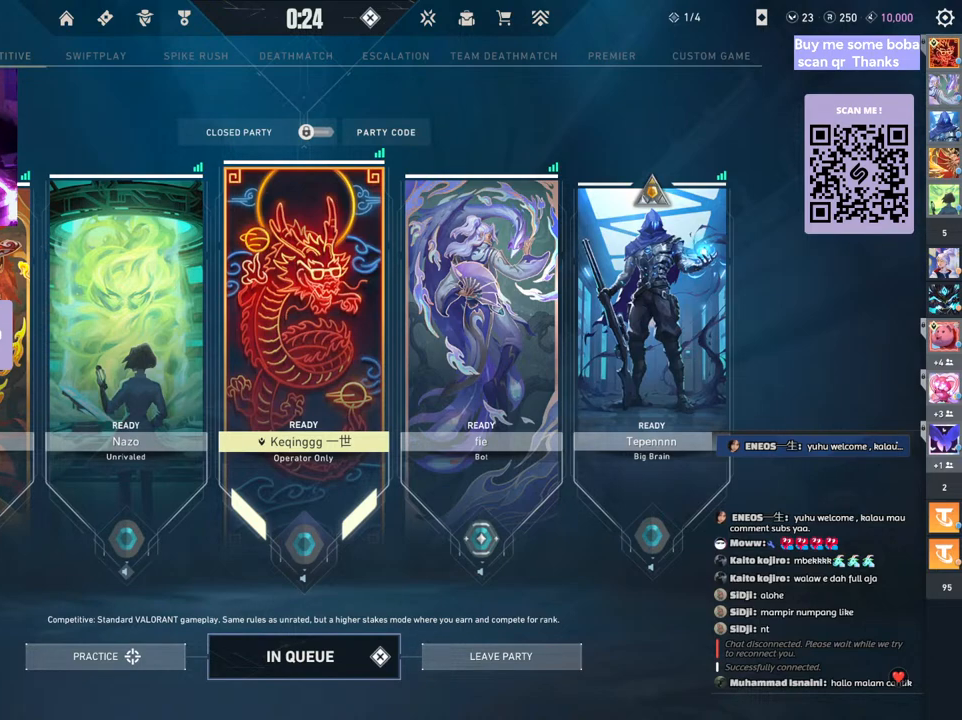
Gameplay with keyboard and mouse; each line is a JSON object with the keys and mouse buttons held at the frame after it. "events" lists presses ("down") and releases ("up") of "a", "ctrl", "d", "e", "q", "s", "shift", "space", "w", "mouse_left", "mouse_wheel", "mouse_right", "mouse_mb4" and "mouse_mb5" between this image and that frame as [ms after this image, input, new state], when the widget could be followed in between. "mouse_left", "mouse_wheel", "mouse_right", "mouse_mb4", "mouse_mb5" = the "left", "wheel", "right", "mb4", "mb5" buttons of the "mouse" list. No other keys are recorded. "wheel" means that the mouse wheel is clicked or scrolled. Mouse movement is not recorded.
{"keys": [], "mouse": [], "events": [[100, "mouse_left", "down"], [200, "mouse_left", "up"]]}
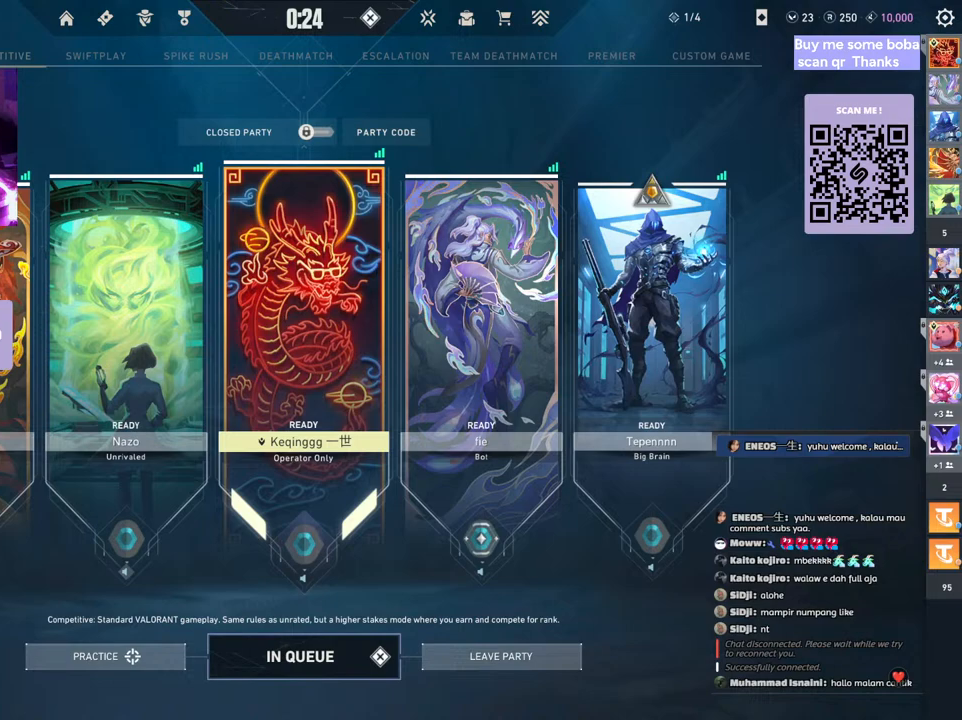
{"keys": [], "mouse": [], "events": []}
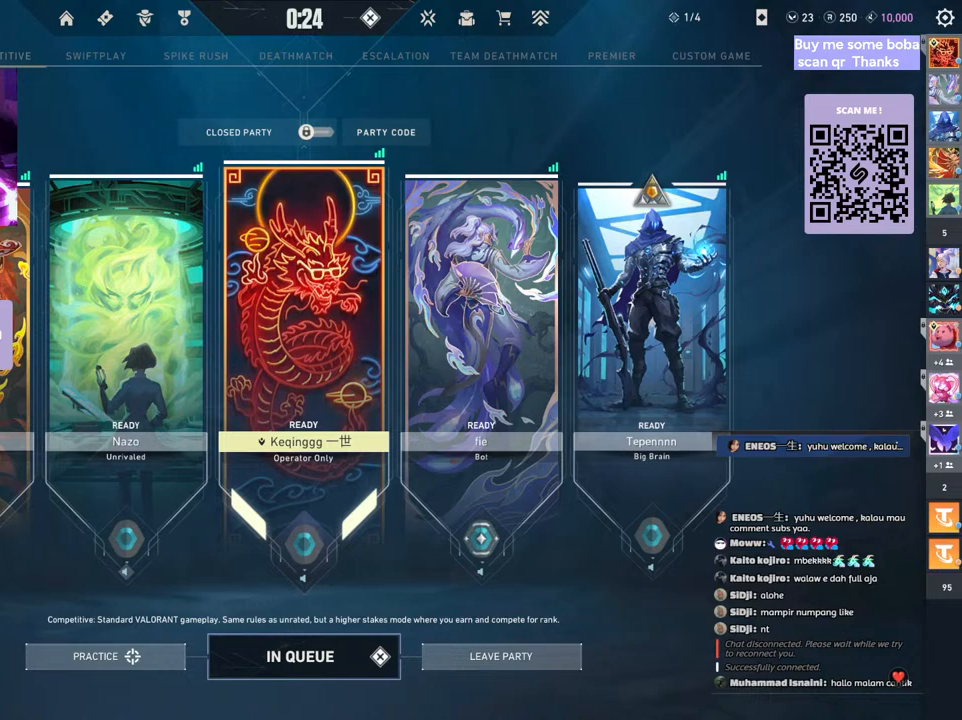
{"keys": [], "mouse": [], "events": []}
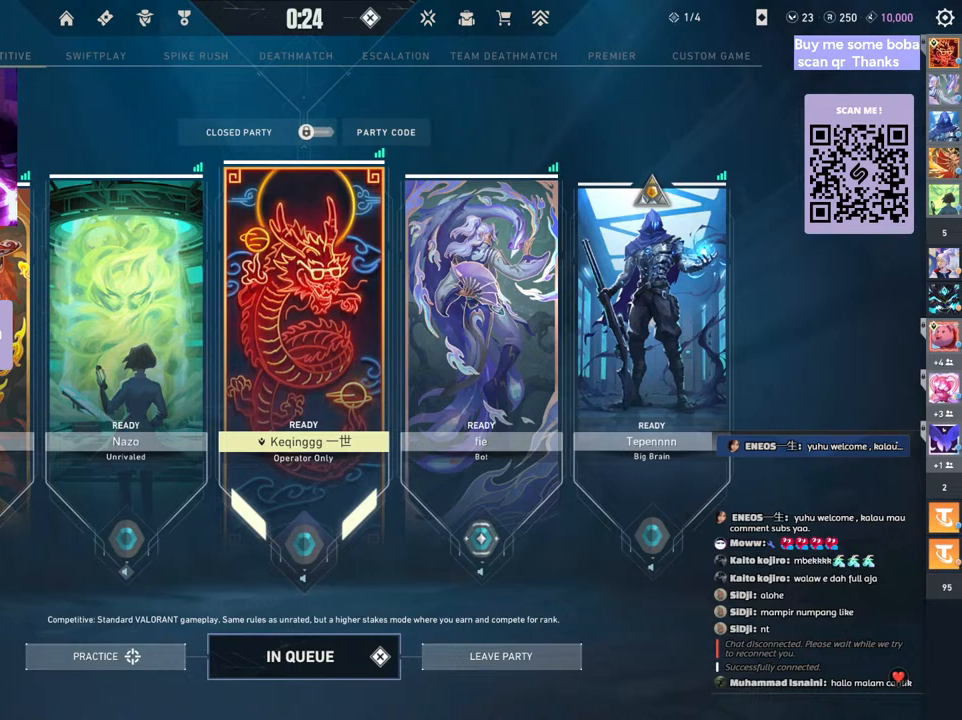
{"keys": [], "mouse": [], "events": []}
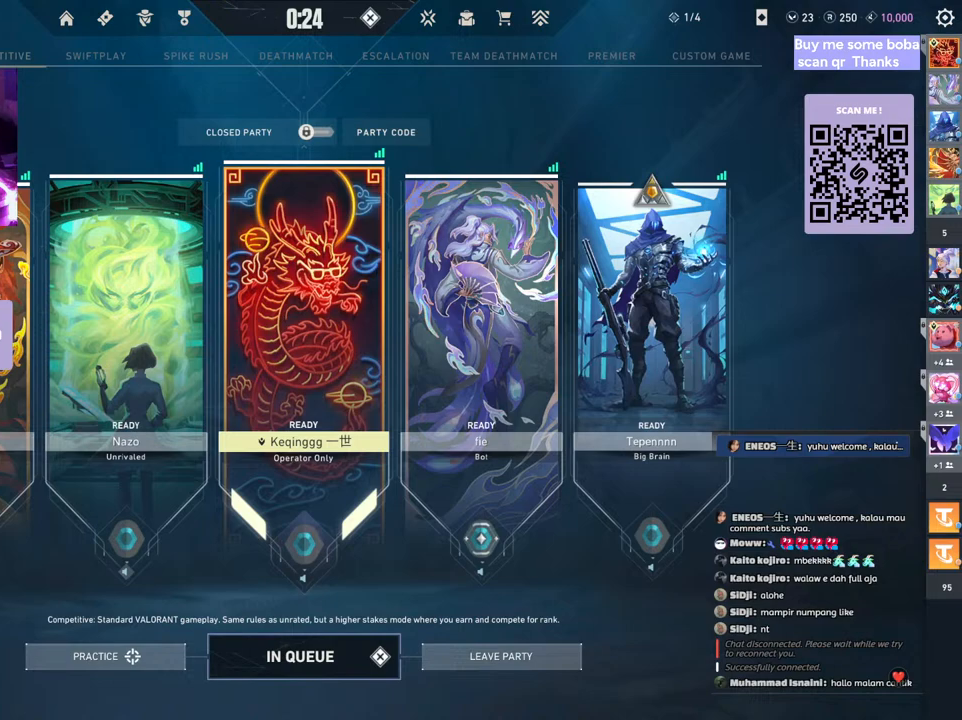
{"keys": [], "mouse": [], "events": []}
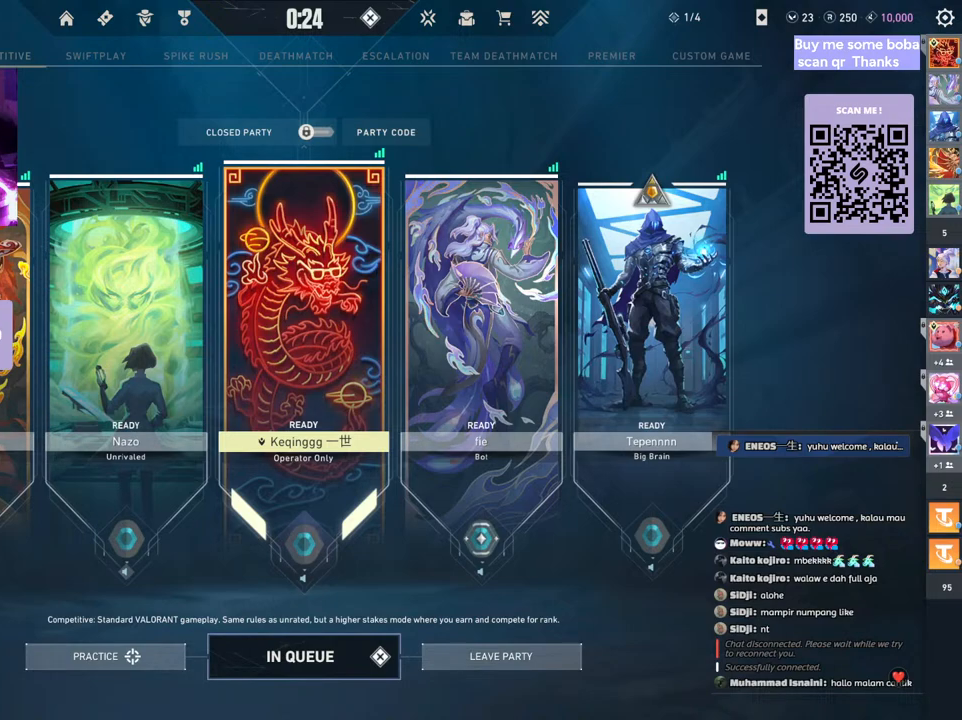
{"keys": [], "mouse": [], "events": []}
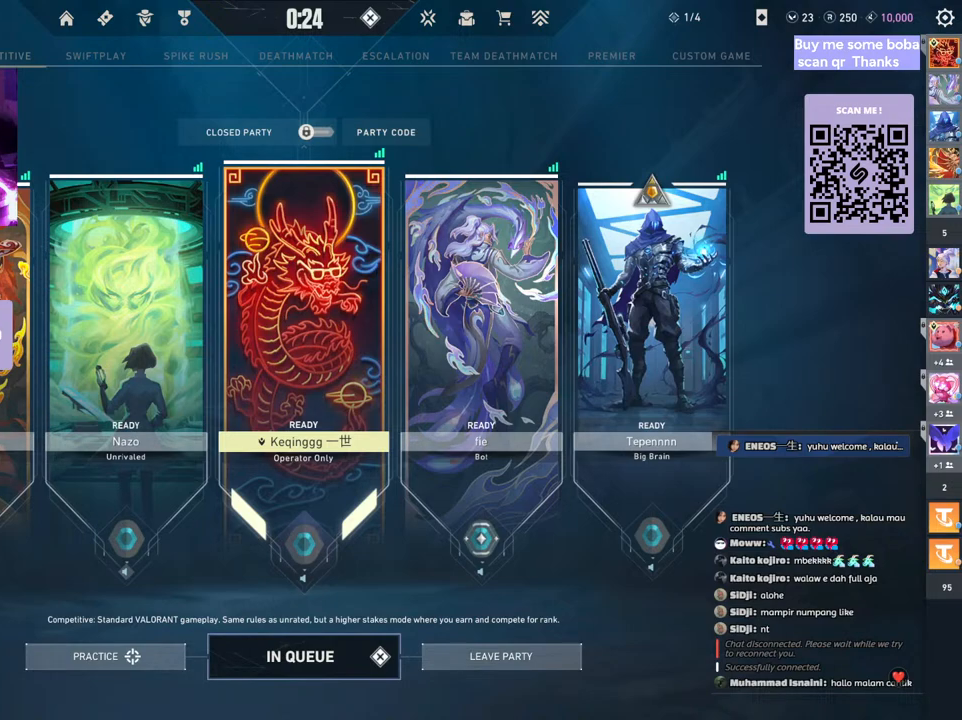
{"keys": [], "mouse": [], "events": [[167, "mouse_left", "down"], [300, "mouse_left", "up"]]}